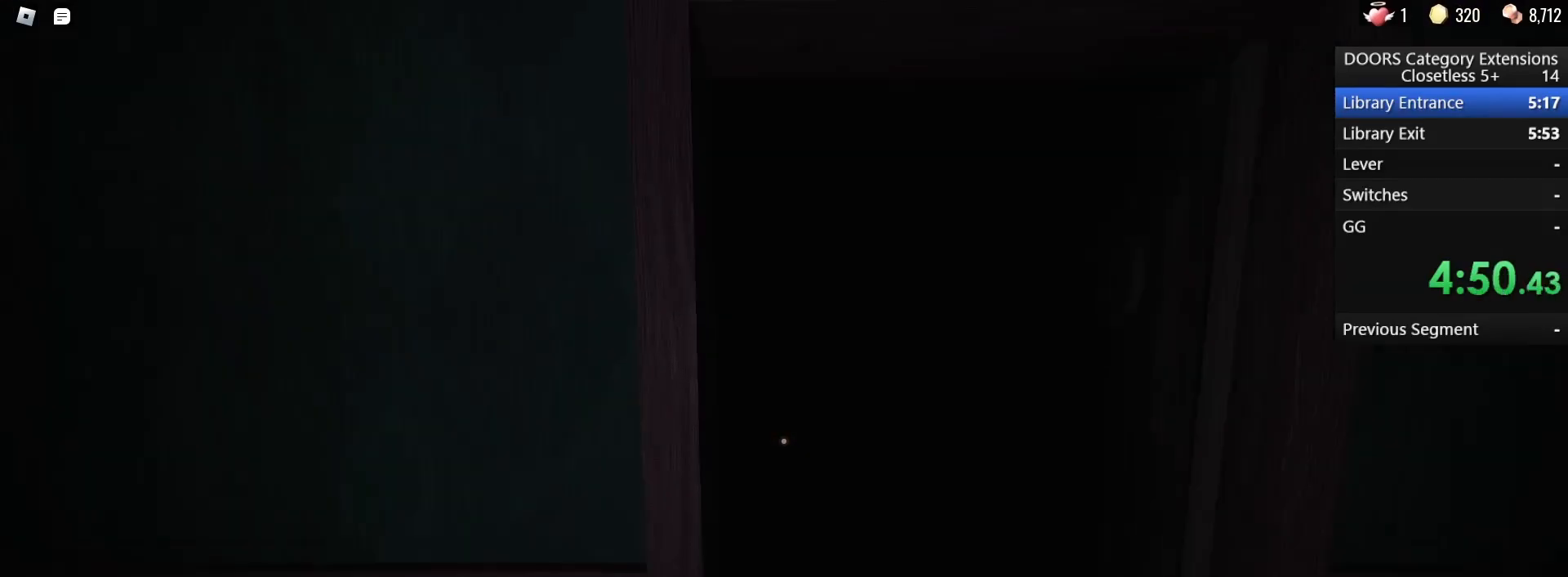
Gameplay with keyboard and mouse; each line is a JSON object with the keys and mouse buttons held at the frame after it. "events" lists presses ("down") and releases ("up") of "1", "2", "3", "4", "5", "a", "alt", "b", "c", "ctrl", "d", "e", "f", "g", "q", "r", "s", "shift", "space", "t", "tab", "tilde", "v", "w", "x", "z", "mouse_left", "mouse_wheel", "mouse_right", "mouse_mb4" and "mouse_mb5" between this image and that frame as [ms after this image, input, new state], when the widget could be followed in between. "mouse_left", "mouse_wheel", "mouse_right", "mouse_mb4", "mouse_mb5" = the "left", "wheel", "right", "mb4", "mb5" buttons of the "mouse" list. No other keys are recorded. "wheel" means that the mouse wheel is clicked or scrolled. Mouse movement is not recorded.
{"keys": ["d", "w"], "mouse": [], "events": [[250, "d", "down"]]}
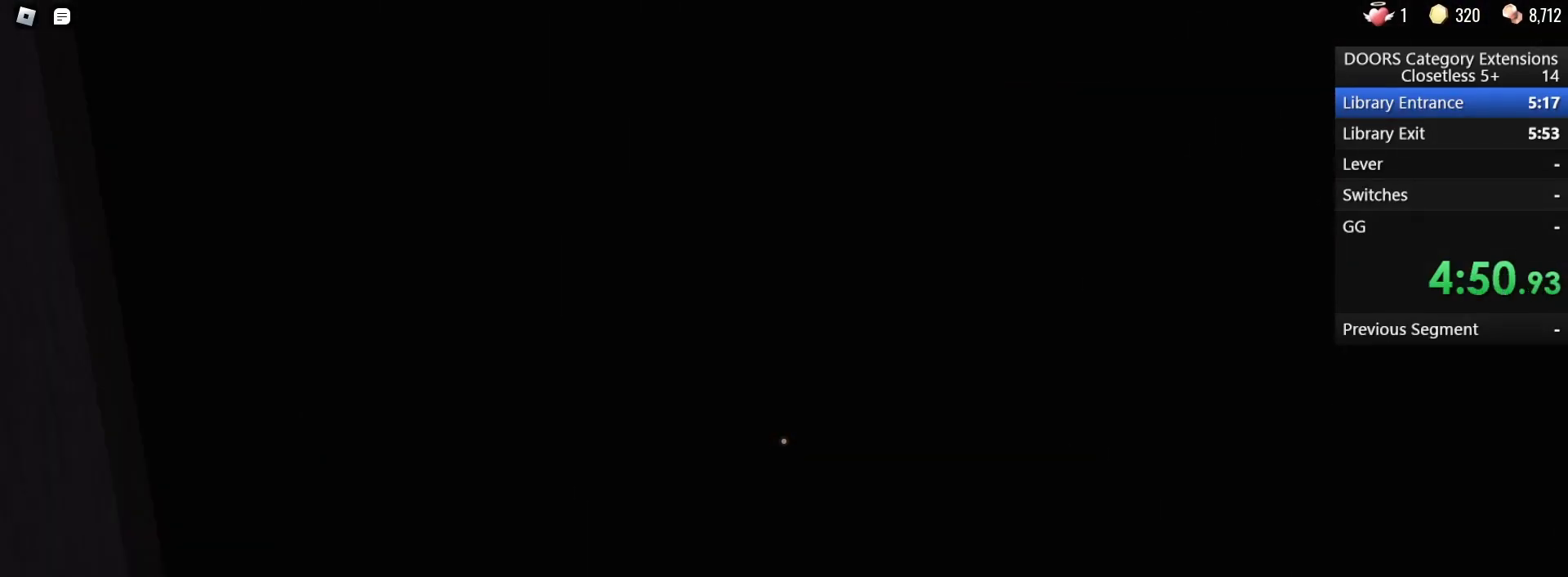
{"keys": ["d", "w"], "mouse": [], "events": [[317, "d", "up"], [500, "d", "down"]]}
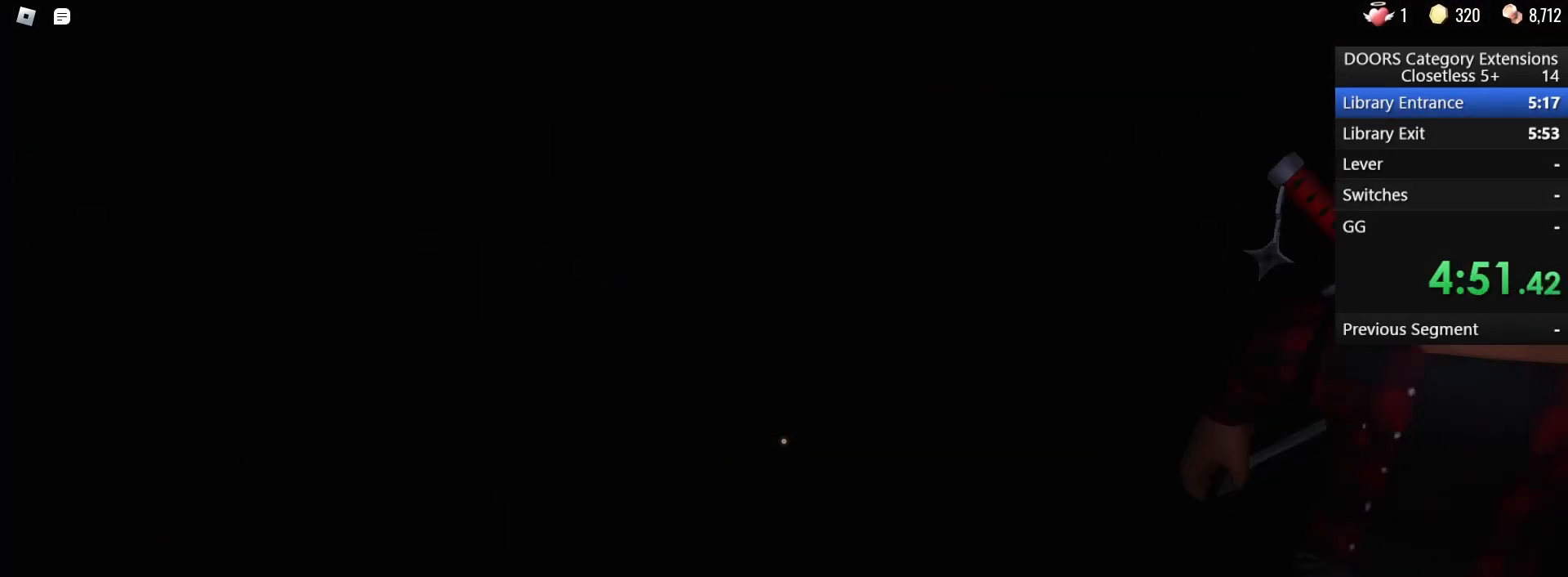
{"keys": ["d", "w"], "mouse": [], "events": []}
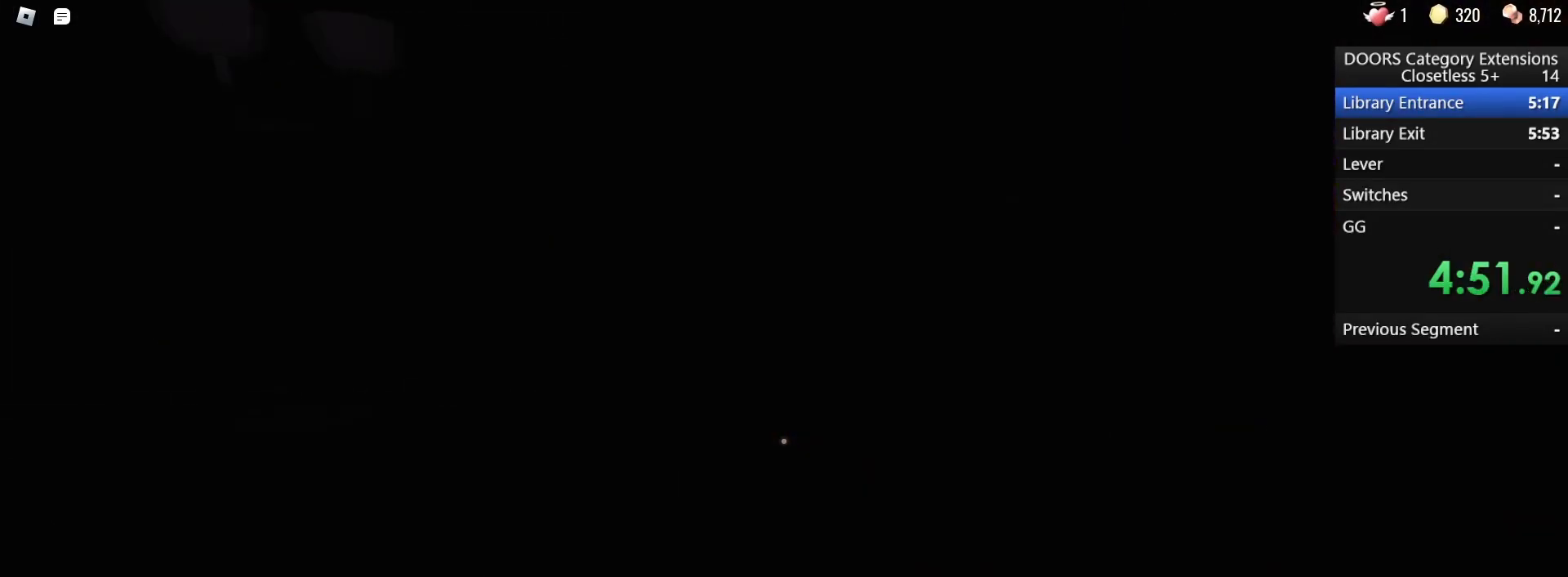
{"keys": ["w"], "mouse": [], "events": [[100, "d", "up"], [383, "d", "down"], [483, "d", "up"]]}
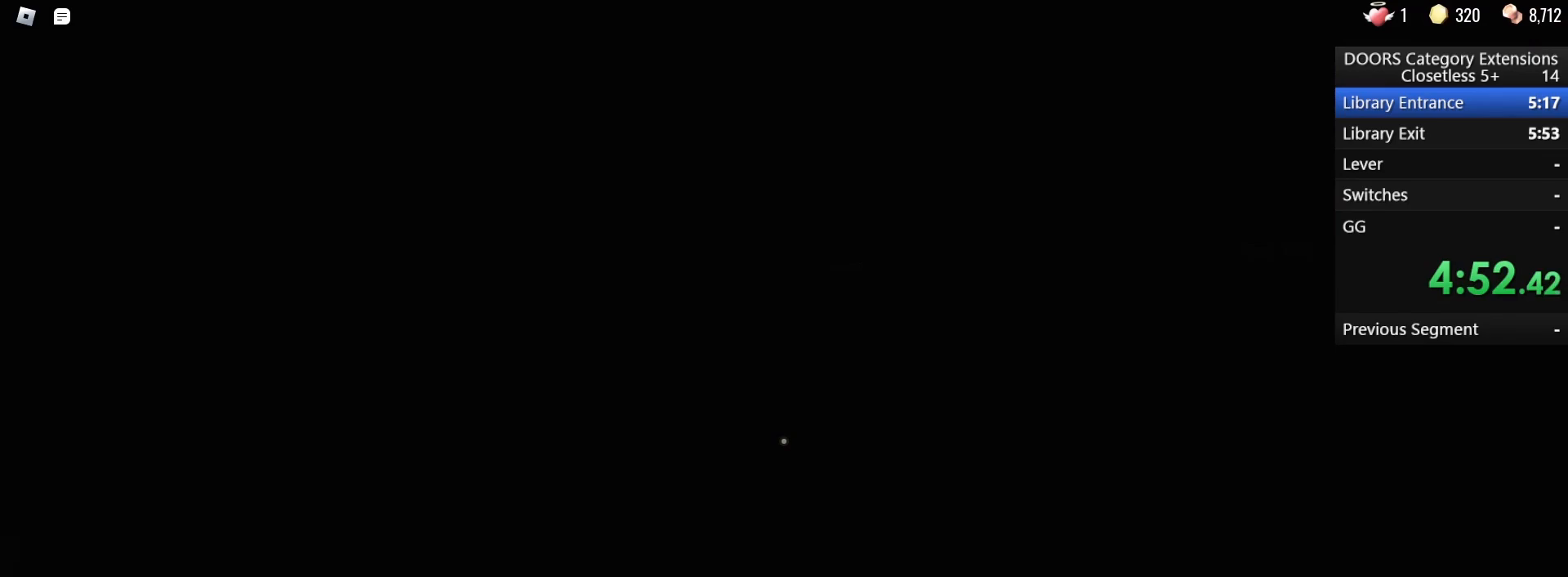
{"keys": ["w"], "mouse": [], "events": []}
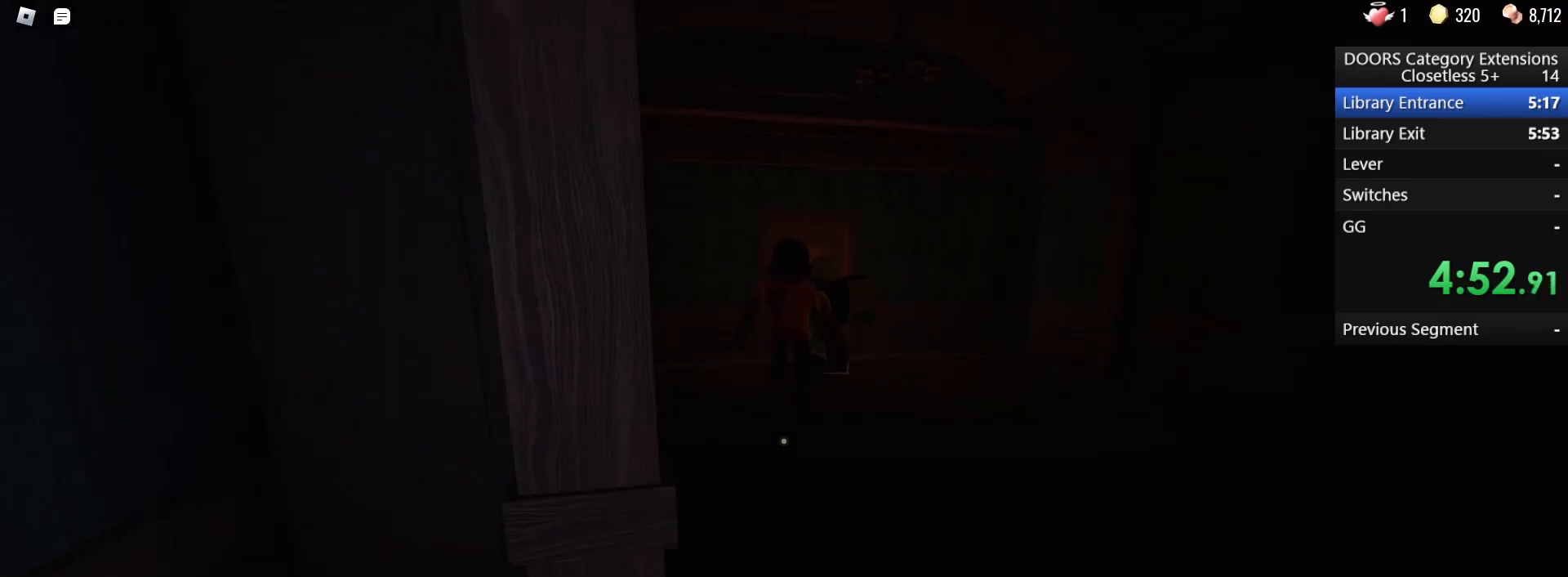
{"keys": ["w"], "mouse": [], "events": [[317, "d", "down"], [383, "d", "up"]]}
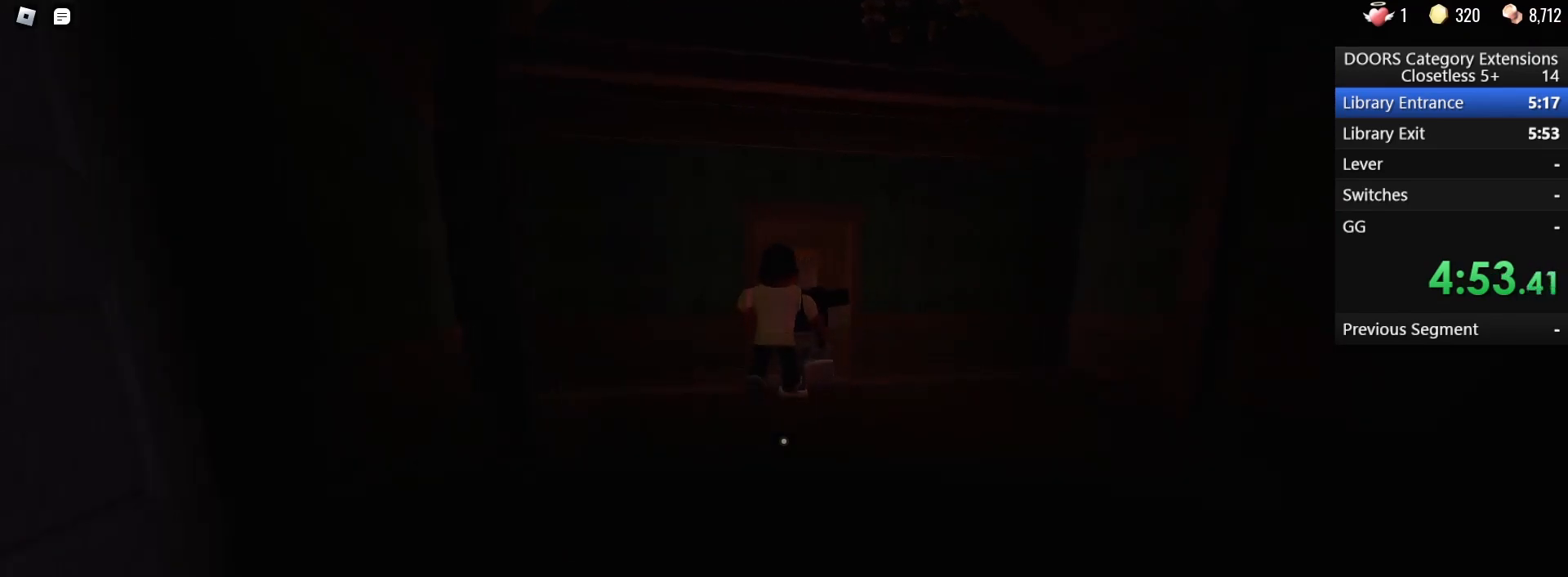
{"keys": ["w"], "mouse": [], "events": []}
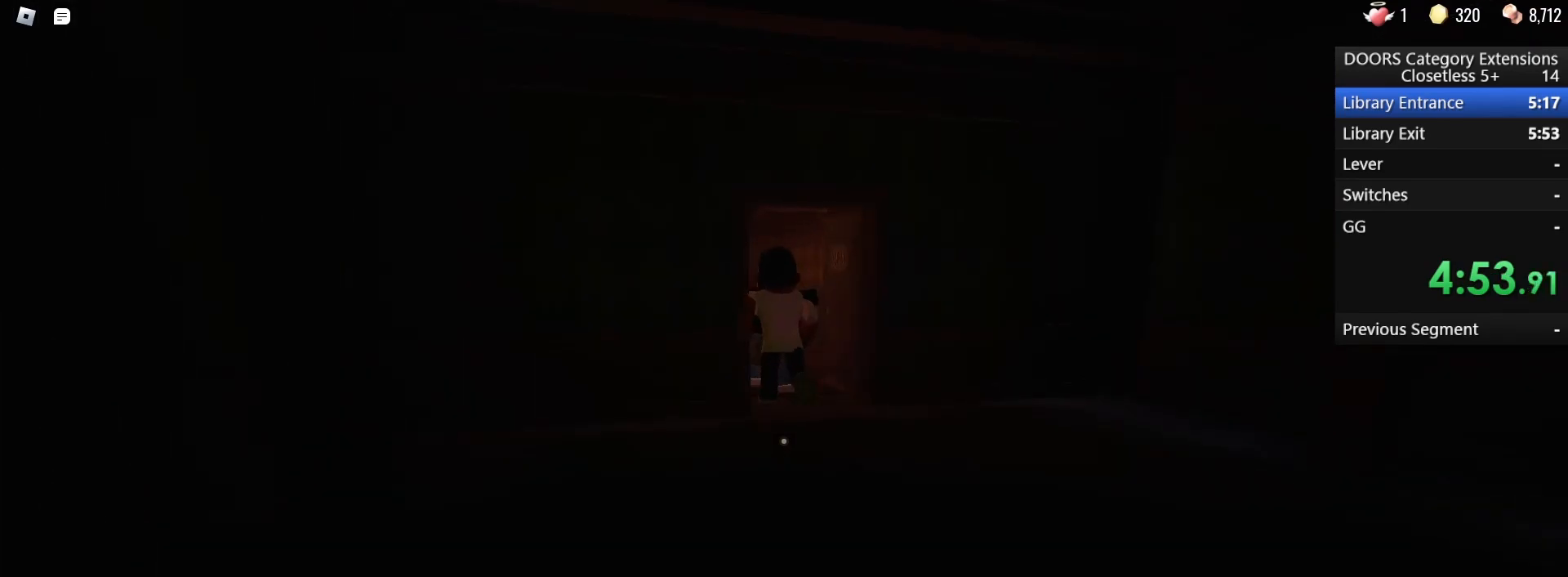
{"keys": ["w"], "mouse": [], "events": []}
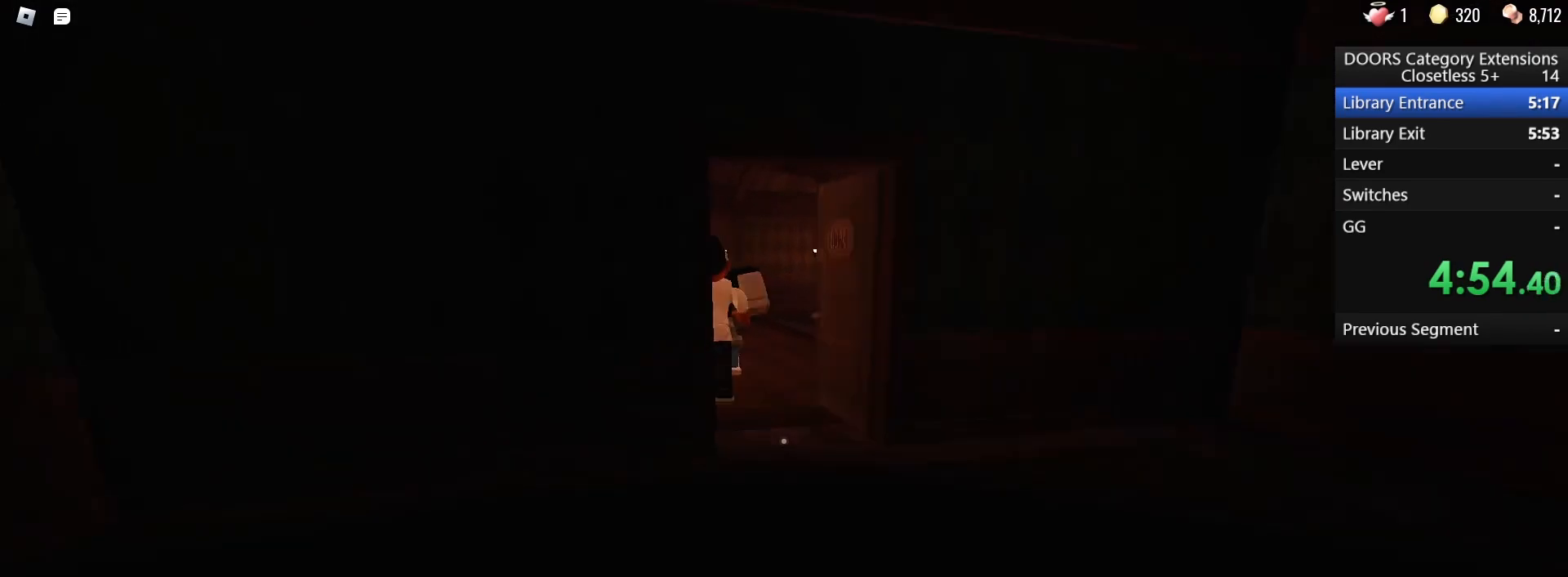
{"keys": ["w"], "mouse": [], "events": []}
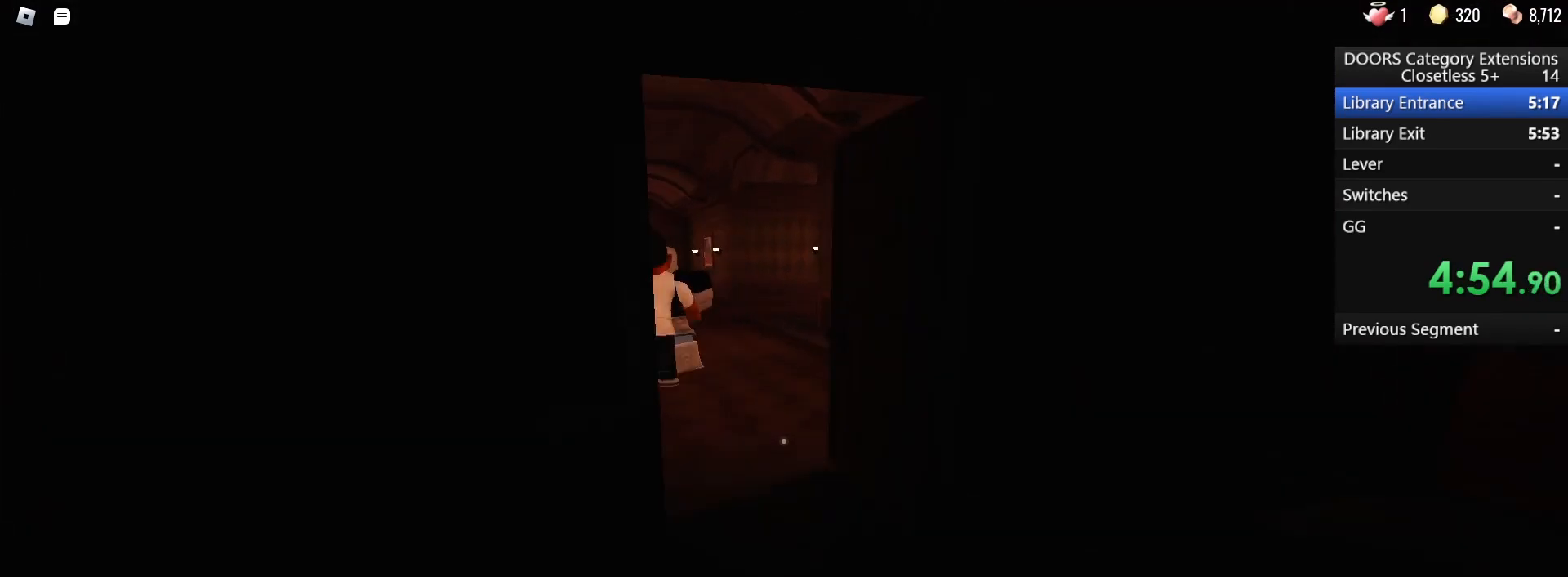
{"keys": ["w"], "mouse": [], "events": []}
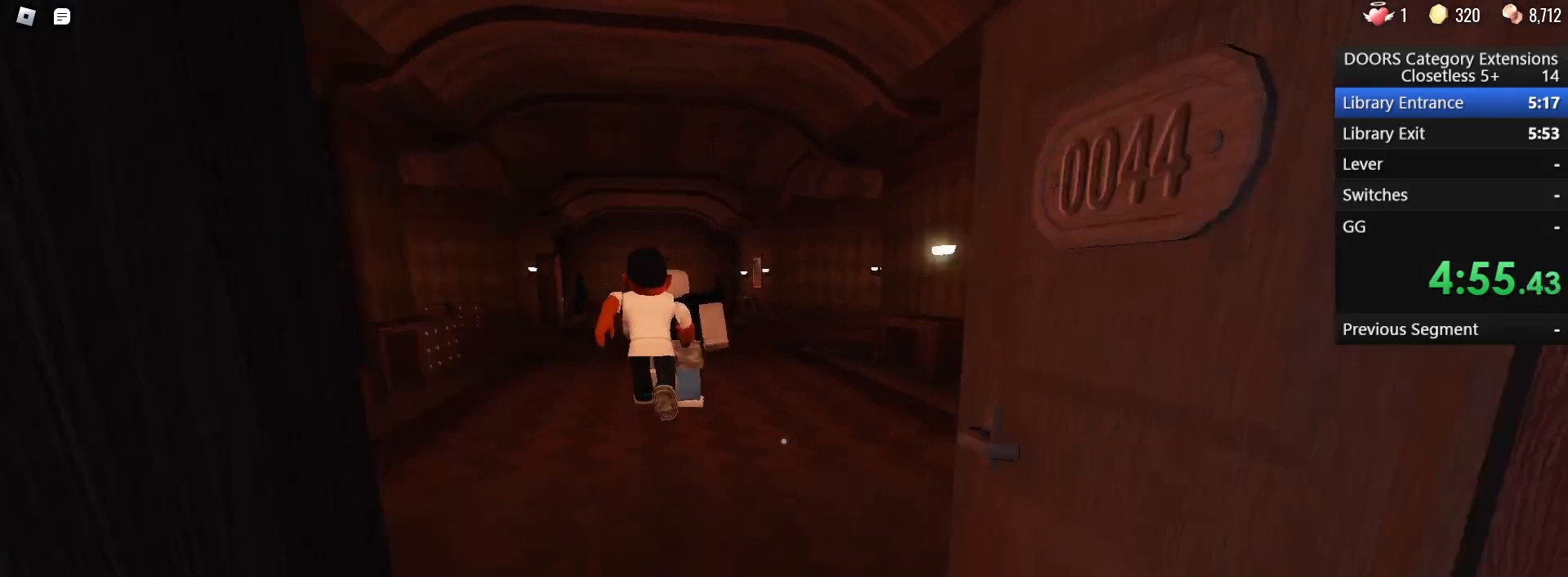
{"keys": ["w"], "mouse": [], "events": []}
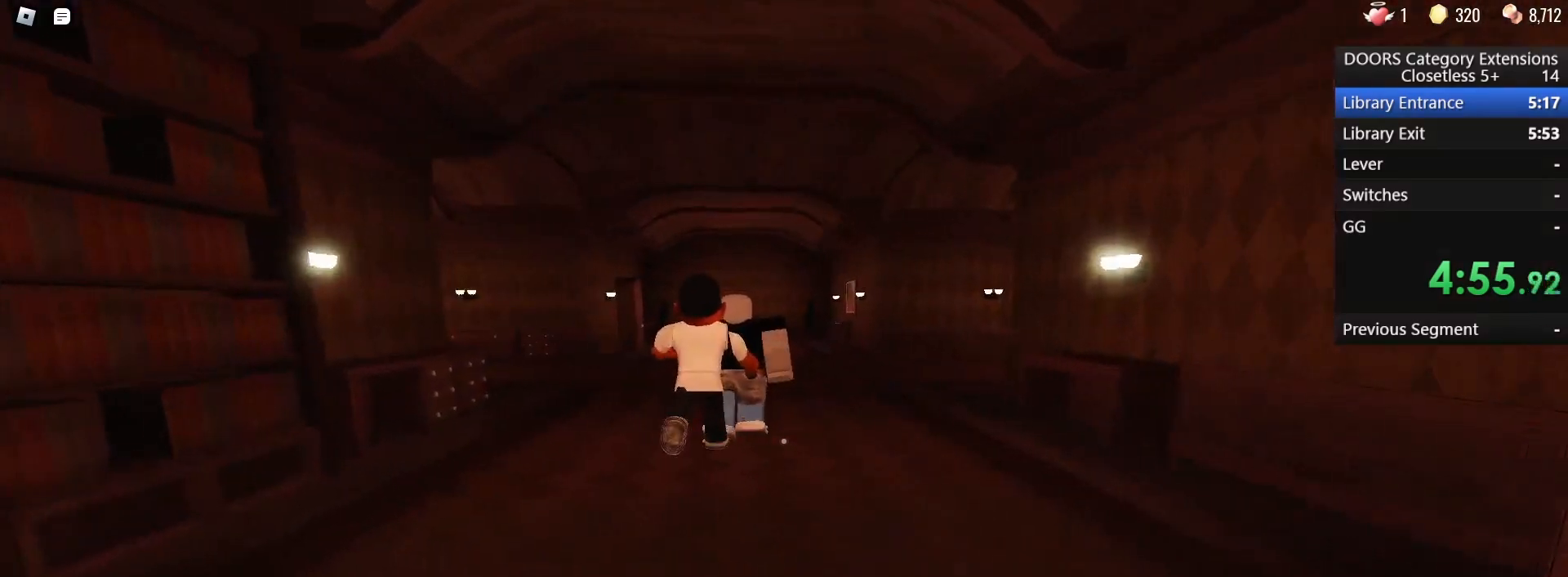
{"keys": ["w"], "mouse": [], "events": []}
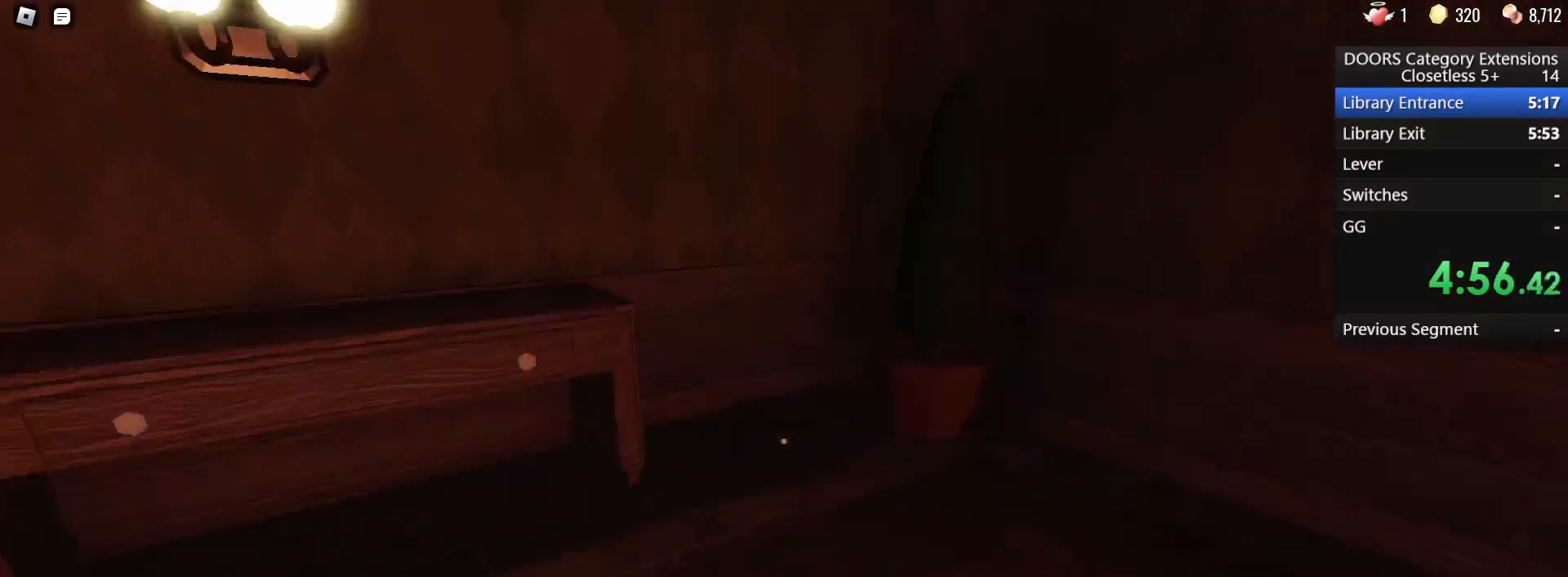
{"keys": ["a", "s"], "mouse": [], "events": [[200, "a", "down"], [350, "e", "down"], [400, "w", "up"], [450, "e", "up"], [450, "s", "down"]]}
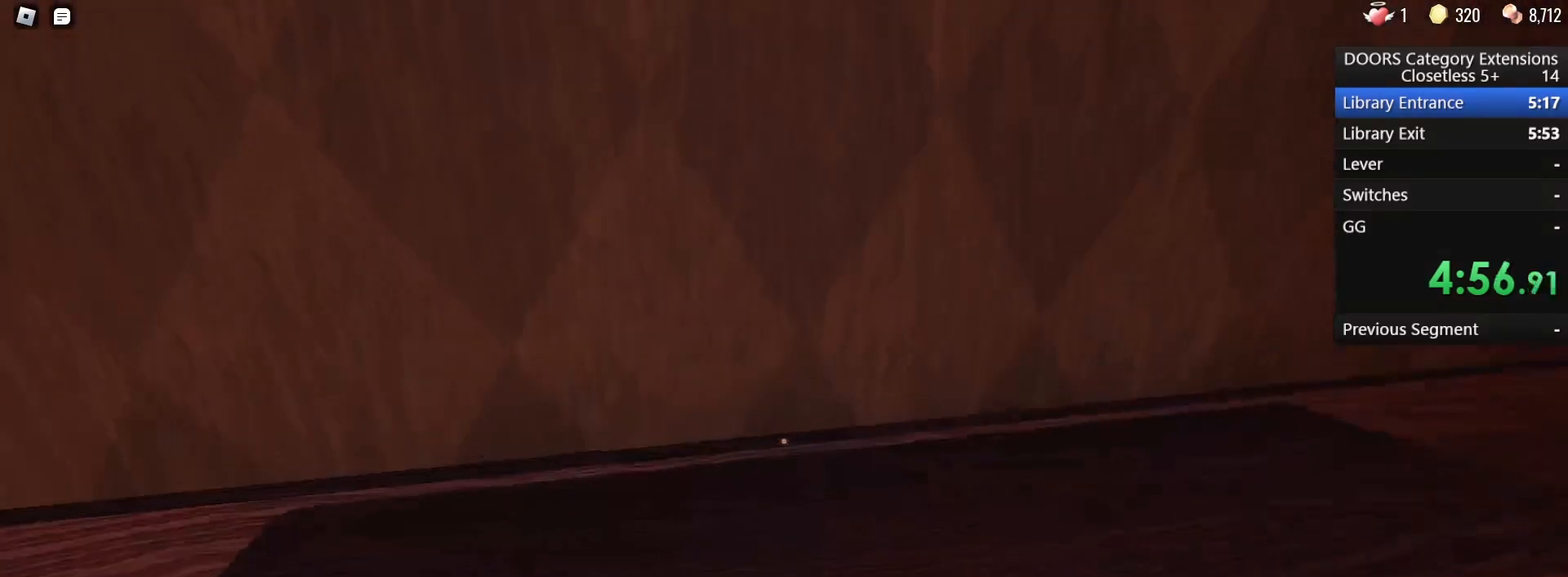
{"keys": ["a", "w"], "mouse": [], "events": [[17, "e", "down"], [117, "e", "up"], [317, "s", "up"], [317, "w", "down"]]}
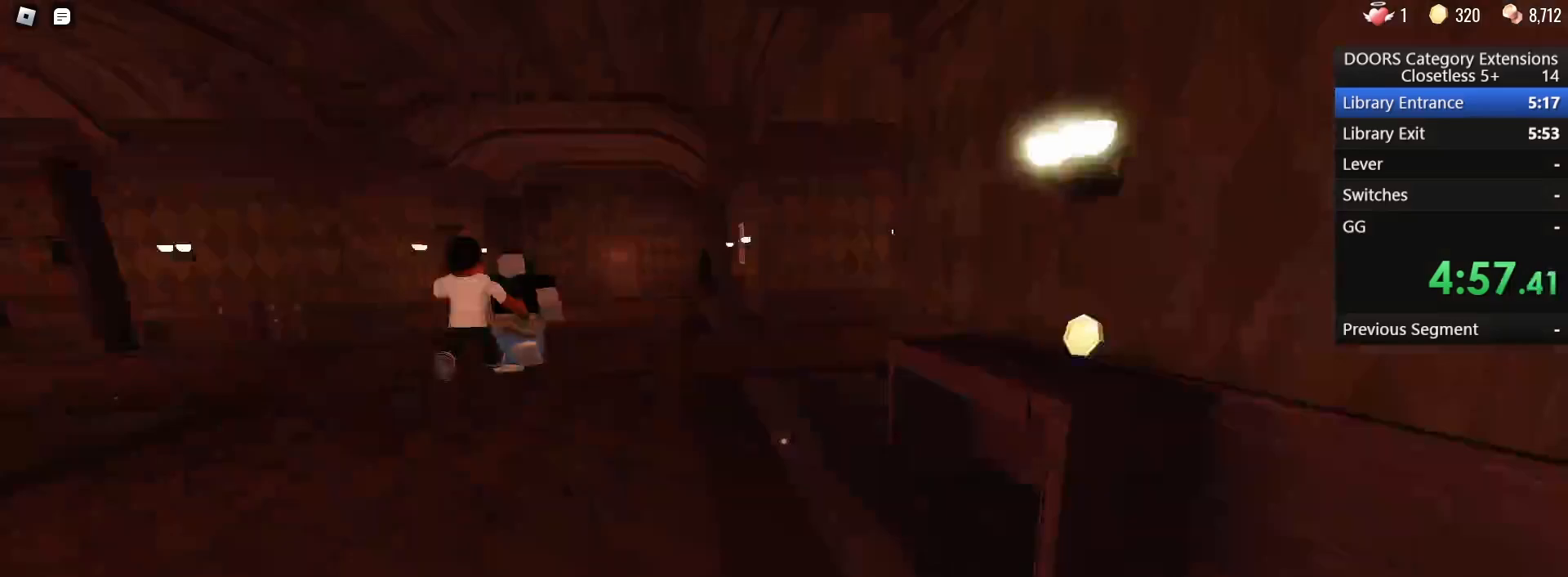
{"keys": ["a", "w"], "mouse": [], "events": [[50, "a", "up"], [367, "a", "down"]]}
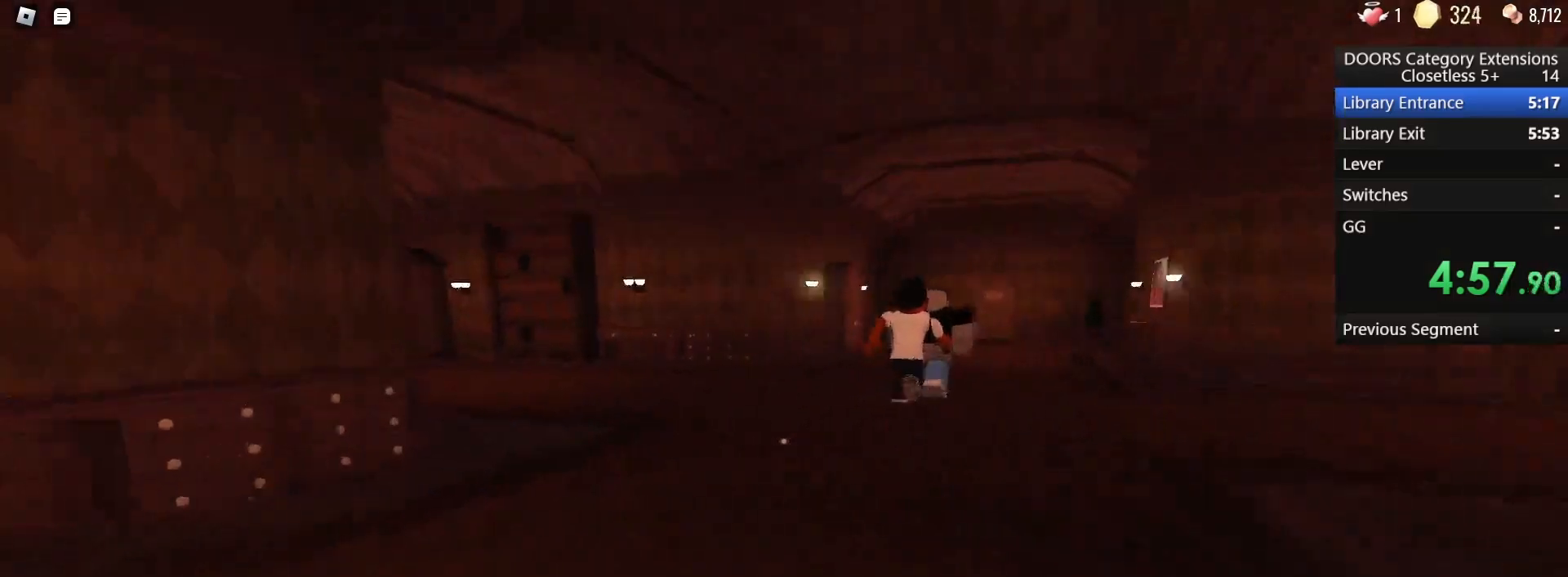
{"keys": ["w"], "mouse": [], "events": [[100, "a", "up"]]}
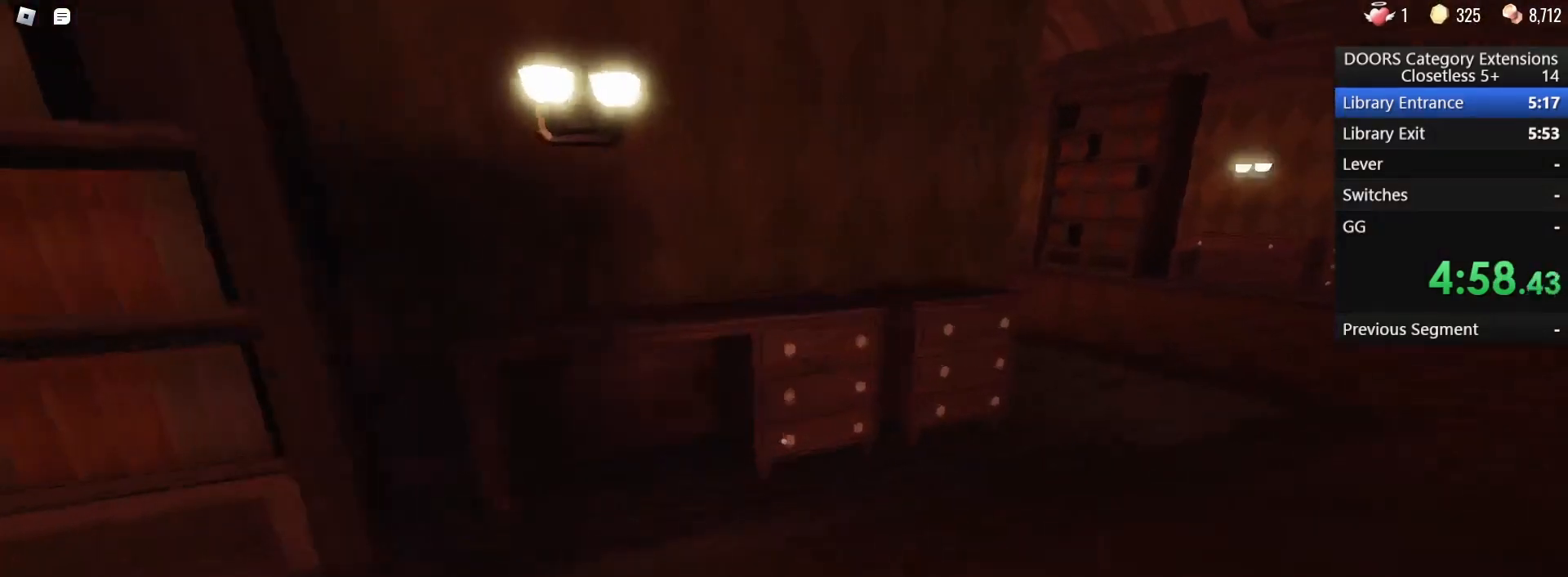
{"keys": ["w"], "mouse": [], "events": []}
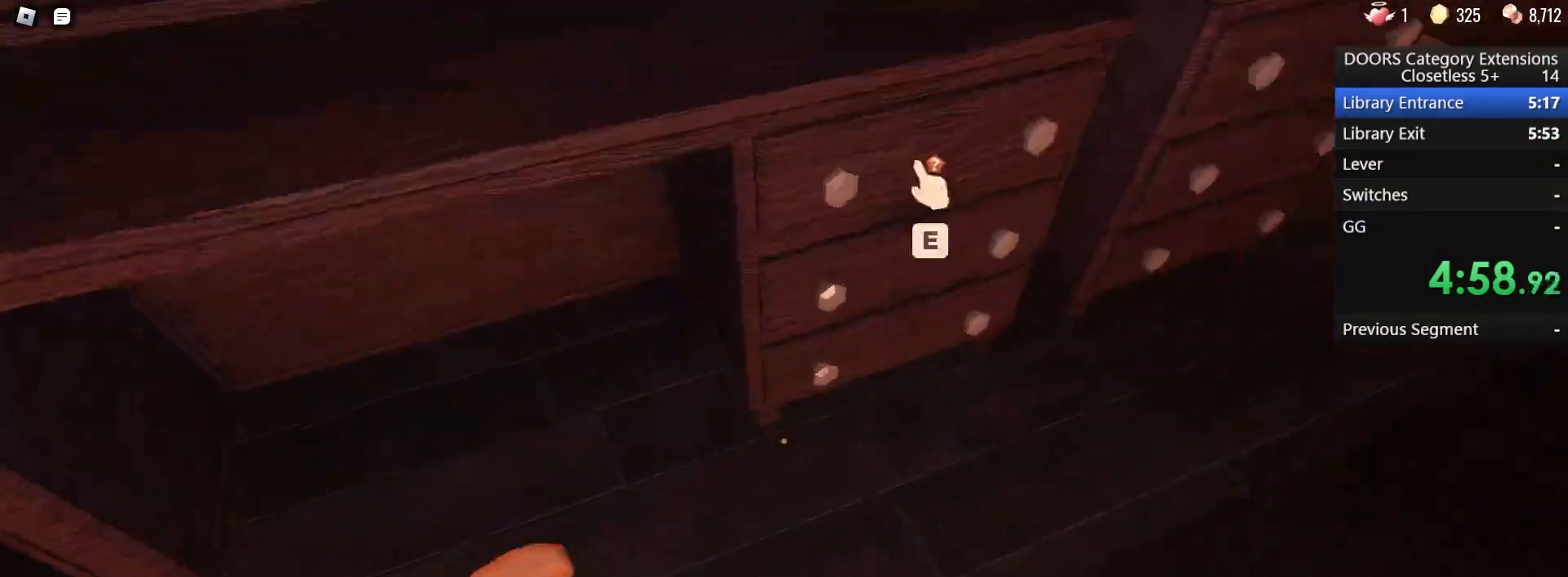
{"keys": ["d", "e"], "mouse": [], "events": [[83, "d", "down"], [83, "e", "down"], [83, "w", "up"], [167, "e", "up"], [217, "s", "down"], [233, "e", "down"], [333, "e", "up"], [333, "s", "up"], [417, "e", "down"]]}
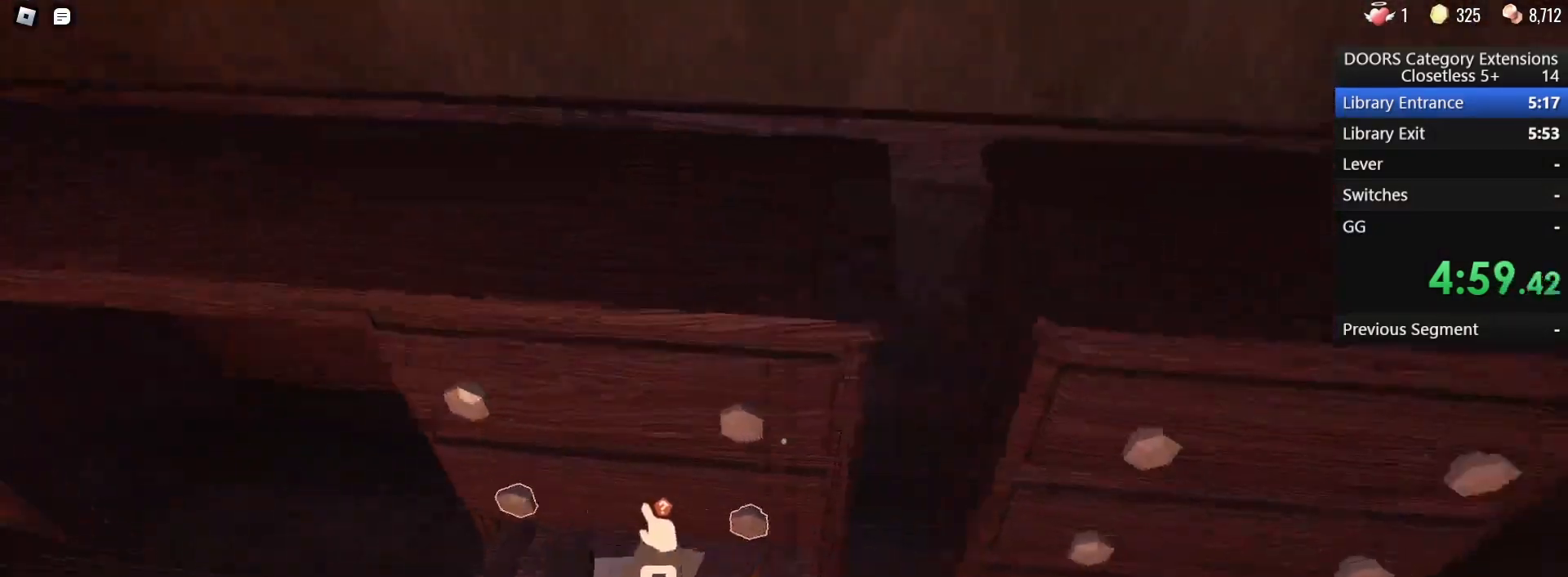
{"keys": [], "mouse": [], "events": [[17, "e", "up"], [67, "e", "down"], [150, "d", "up"], [150, "e", "up"], [200, "e", "down"], [283, "e", "up"], [333, "e", "down"], [433, "e", "up"]]}
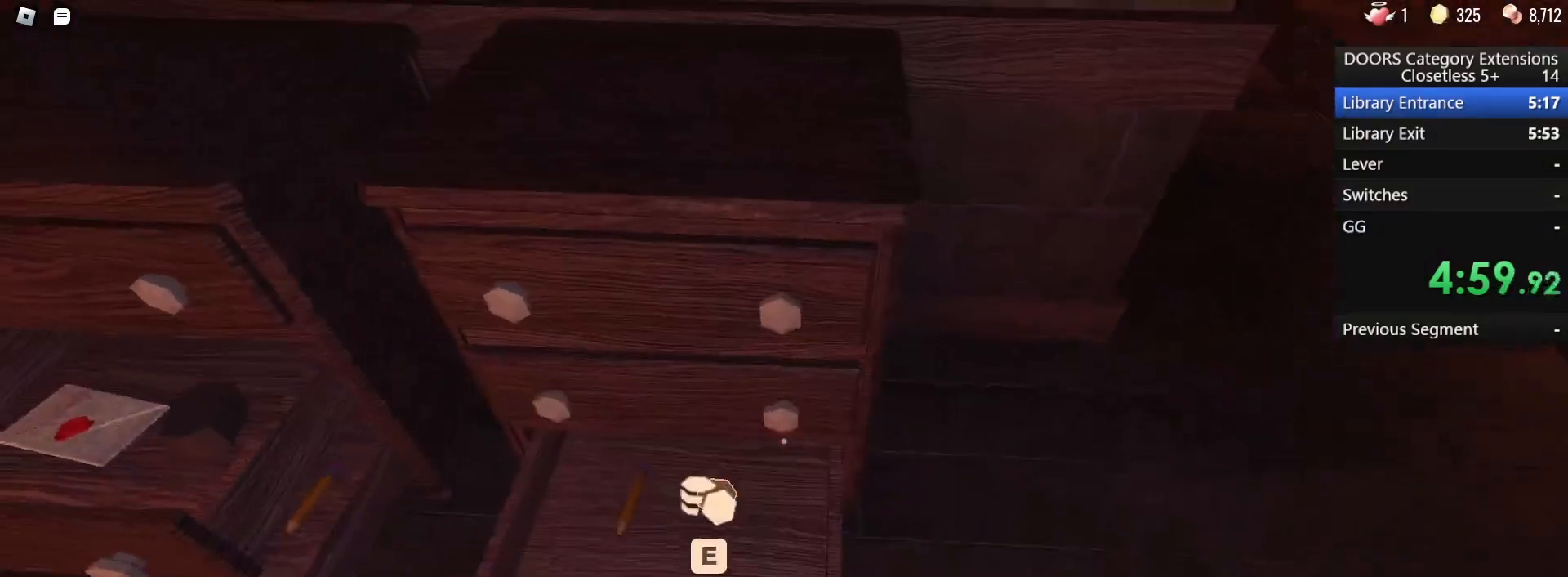
{"keys": ["d", "e"], "mouse": [], "events": [[33, "e", "down"], [67, "e", "up"], [167, "d", "down"], [167, "e", "down"], [250, "e", "up"], [300, "e", "down"], [400, "e", "up"], [450, "e", "down"]]}
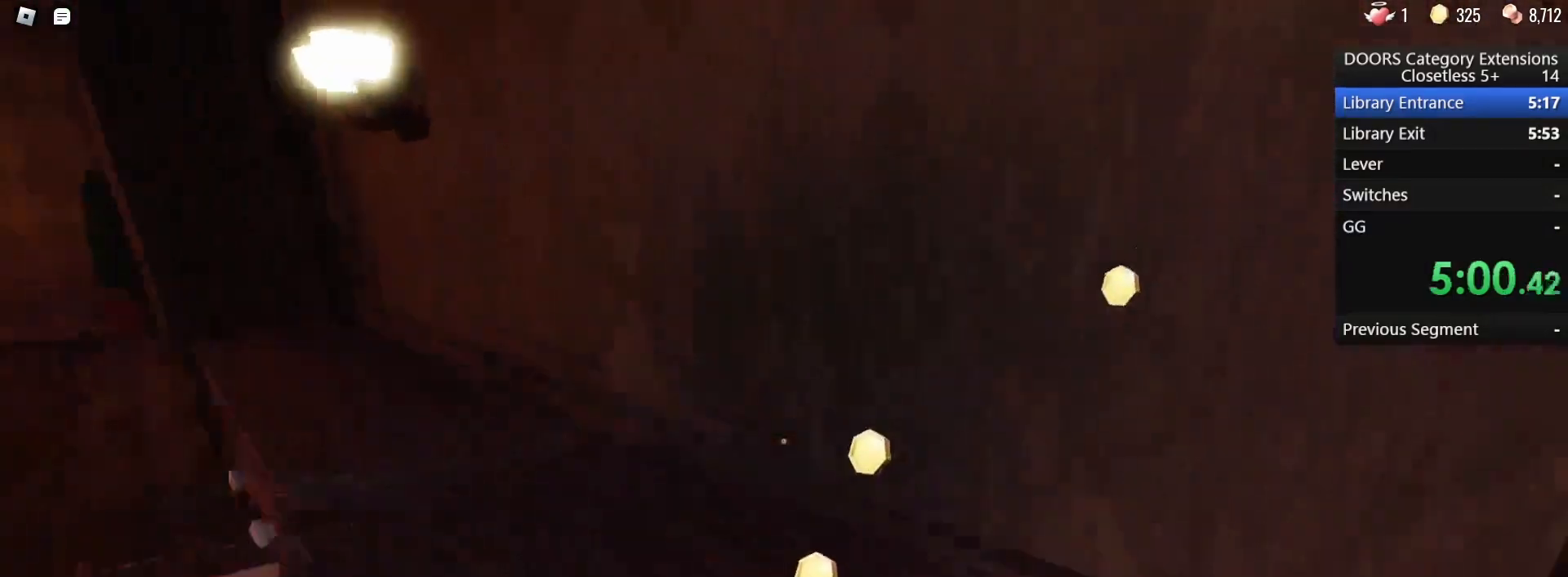
{"keys": ["d", "w"], "mouse": [], "events": [[33, "e", "up"], [133, "w", "down"]]}
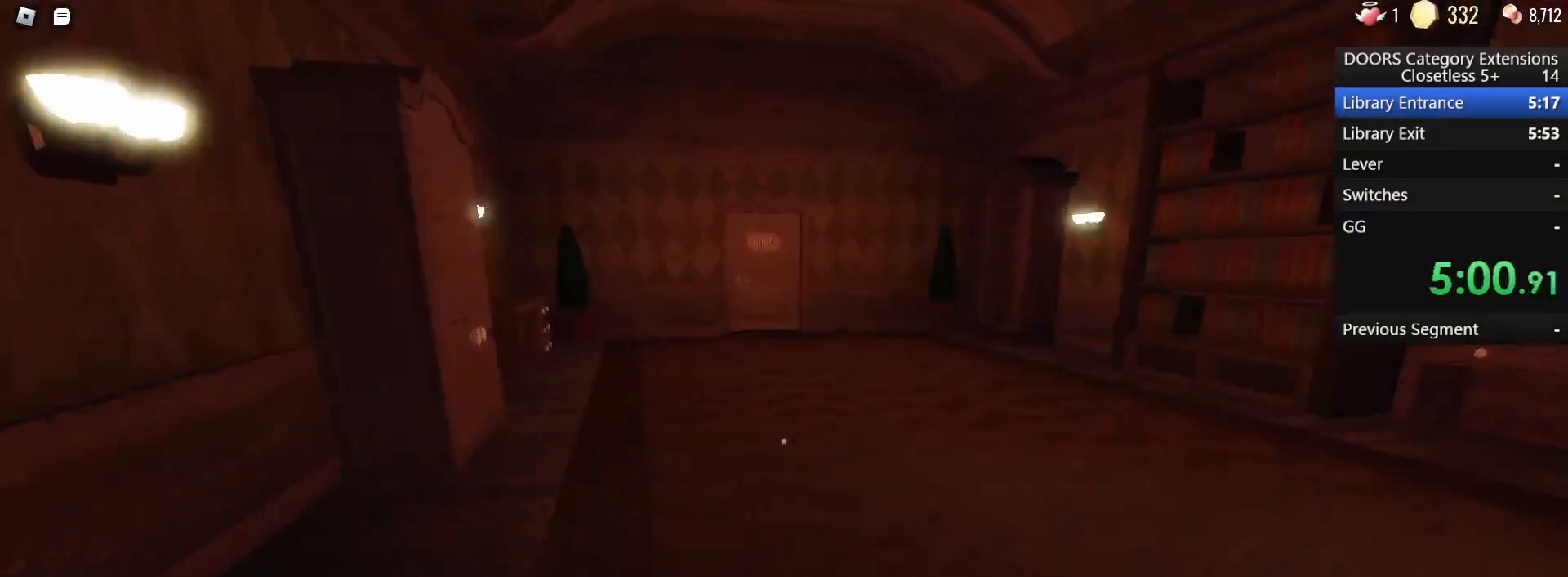
{"keys": ["w"], "mouse": [], "events": [[50, "d", "up"], [150, "d", "down"], [400, "d", "up"]]}
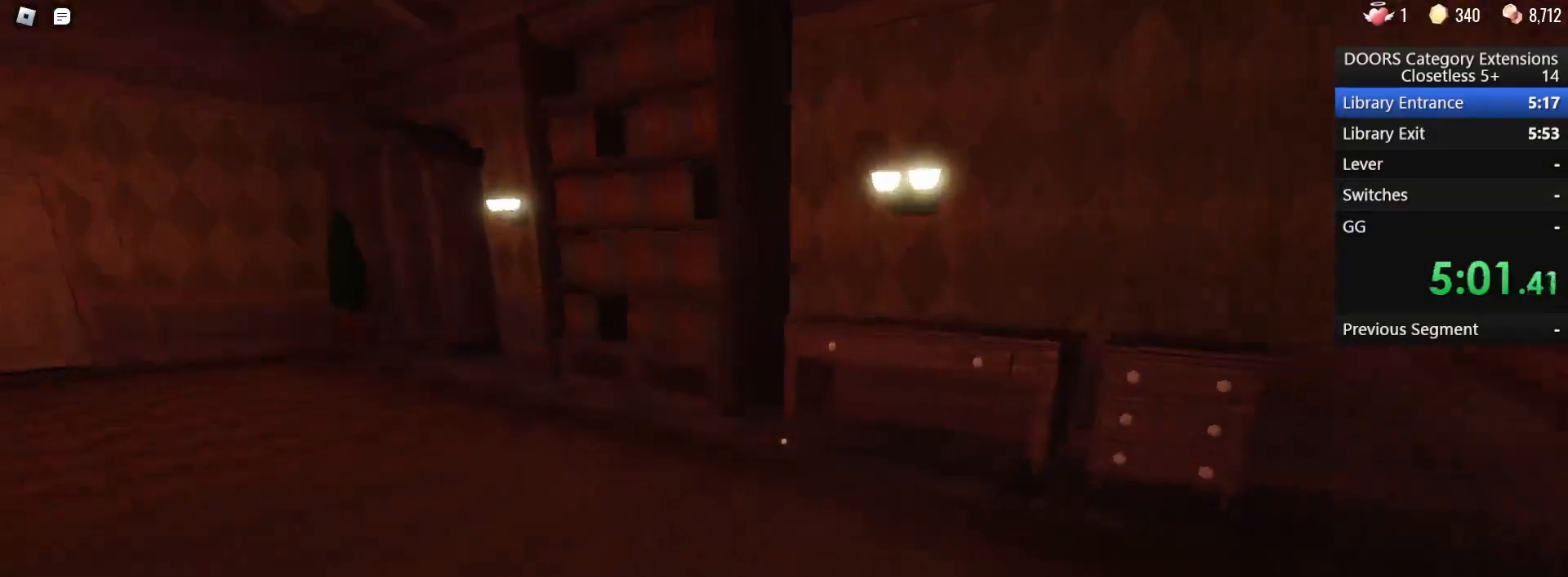
{"keys": ["w"], "mouse": [], "events": []}
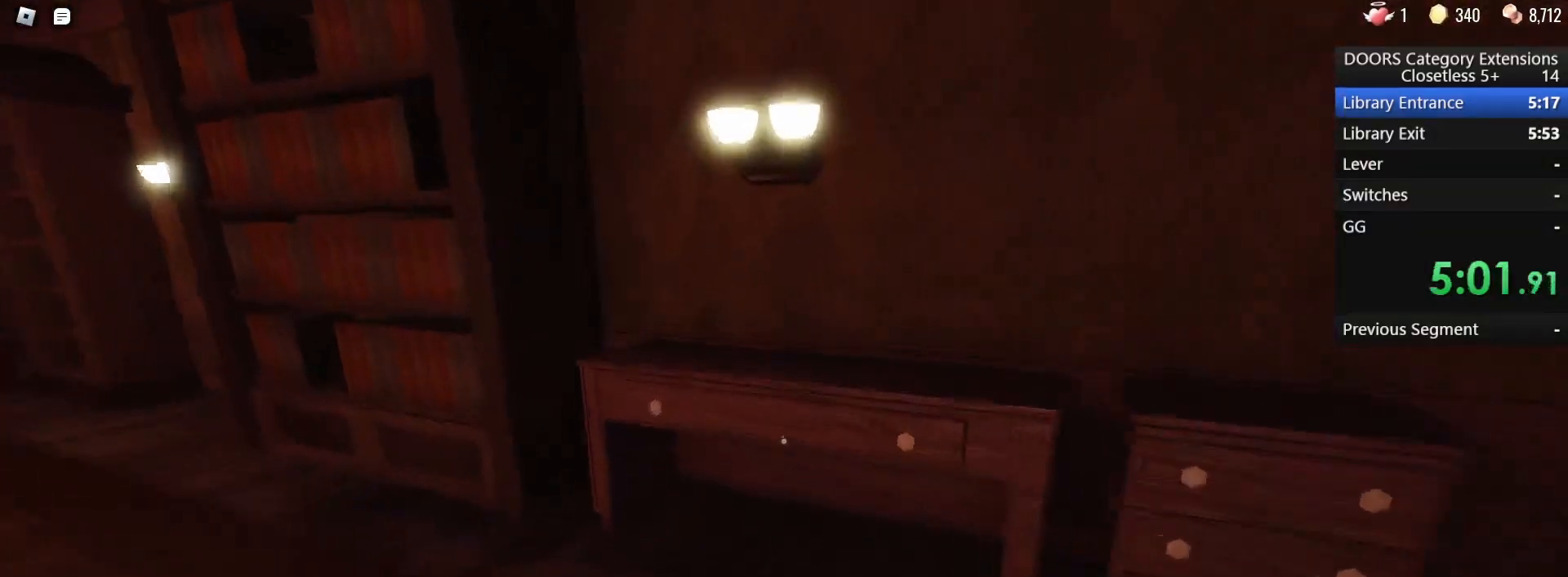
{"keys": ["d", "e"], "mouse": [], "events": [[317, "e", "down"], [367, "w", "up"], [417, "d", "down"], [417, "e", "up"], [467, "e", "down"]]}
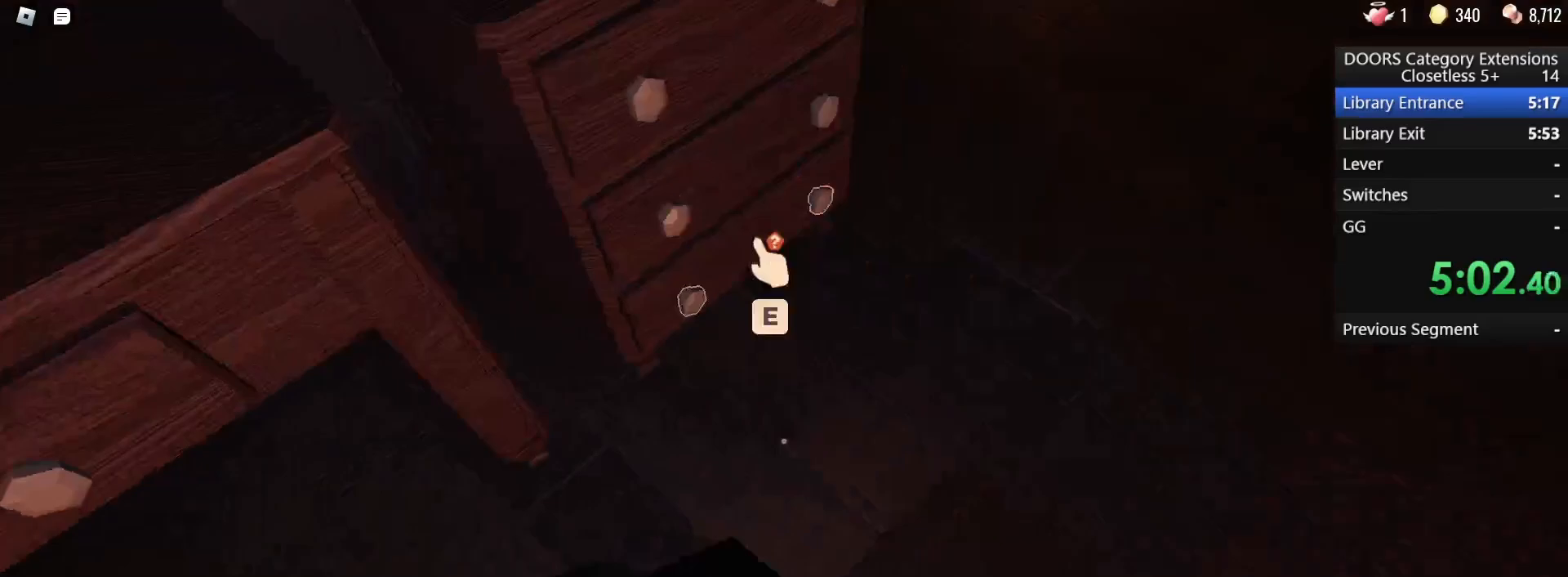
{"keys": [], "mouse": [], "events": [[100, "e", "up"], [100, "w", "down"], [200, "e", "down"], [250, "e", "up"], [250, "w", "up"], [350, "d", "up"], [350, "e", "down"], [433, "e", "up"]]}
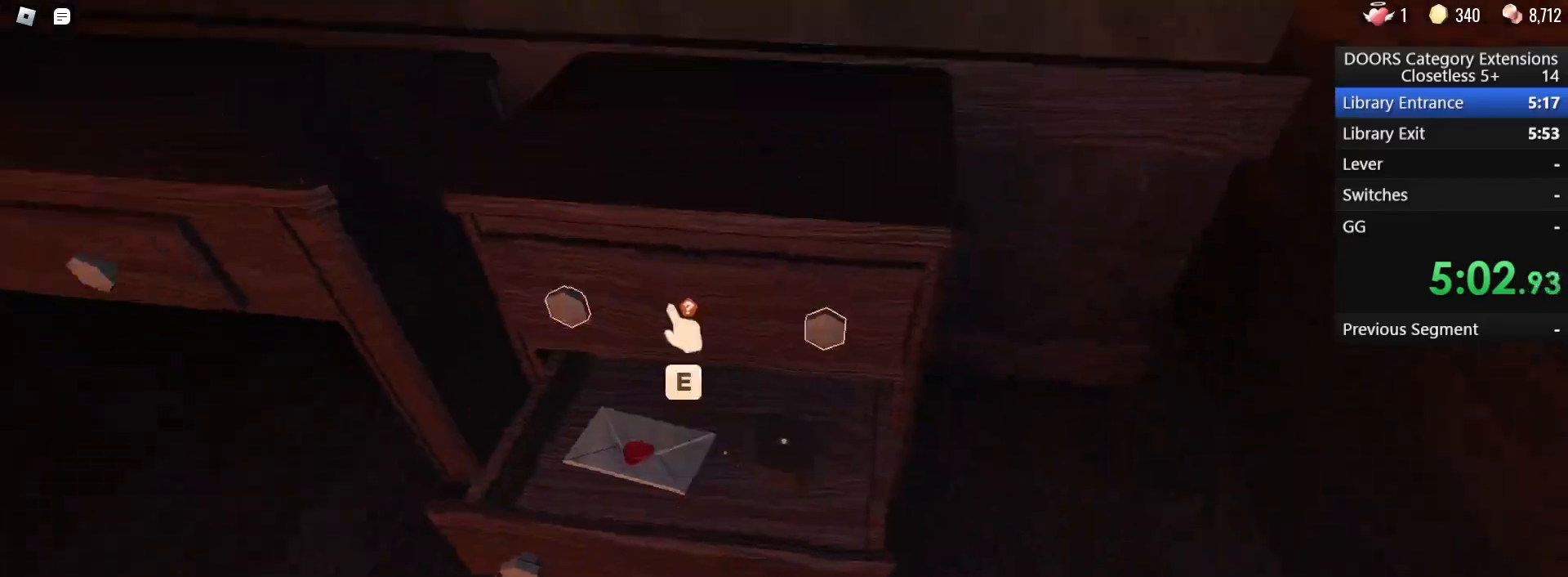
{"keys": ["d", "w"], "mouse": [], "events": [[17, "d", "down"], [17, "e", "down"], [117, "e", "up"], [167, "e", "down"], [267, "e", "up"], [317, "e", "down"], [400, "e", "up"], [500, "w", "down"]]}
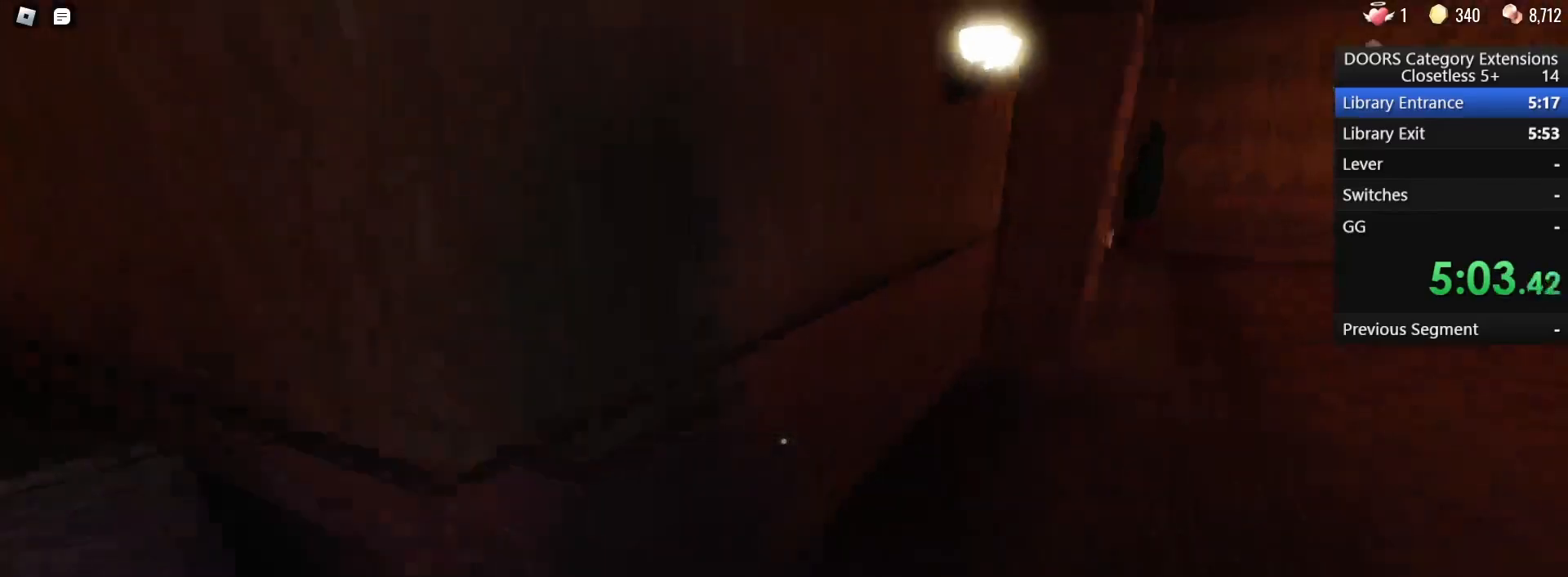
{"keys": ["w"], "mouse": [], "events": [[317, "d", "up"]]}
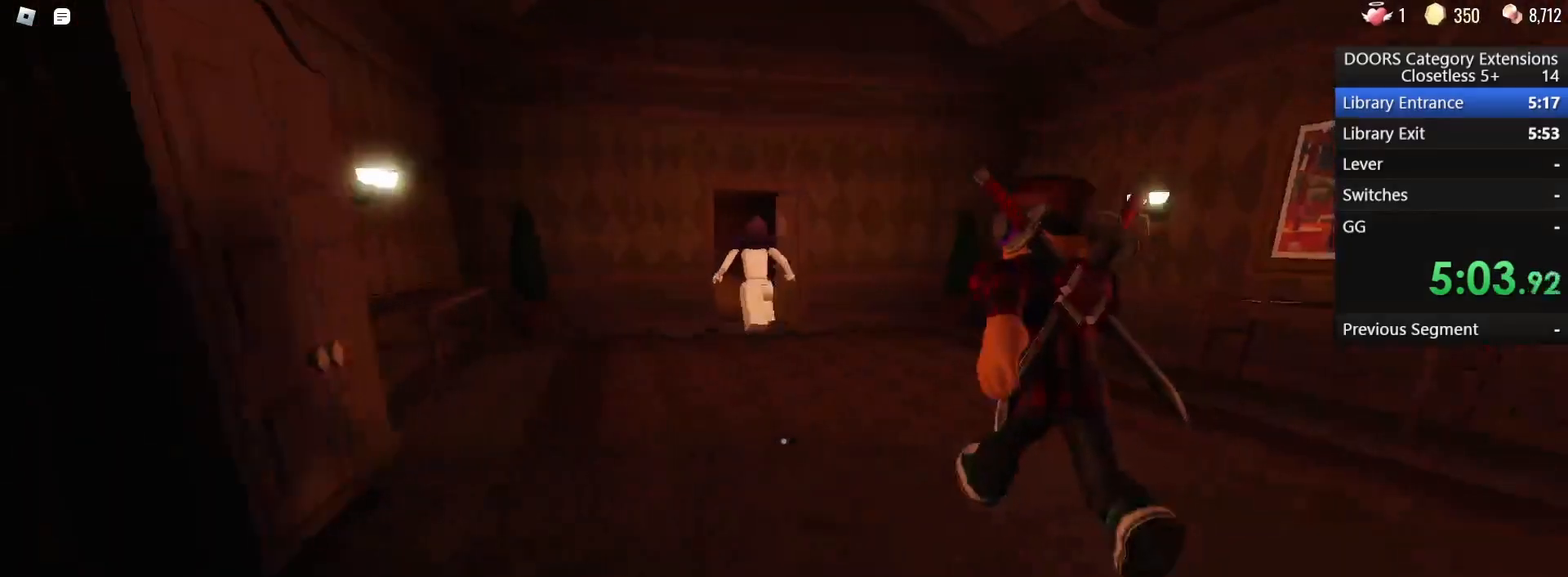
{"keys": ["w"], "mouse": [], "events": []}
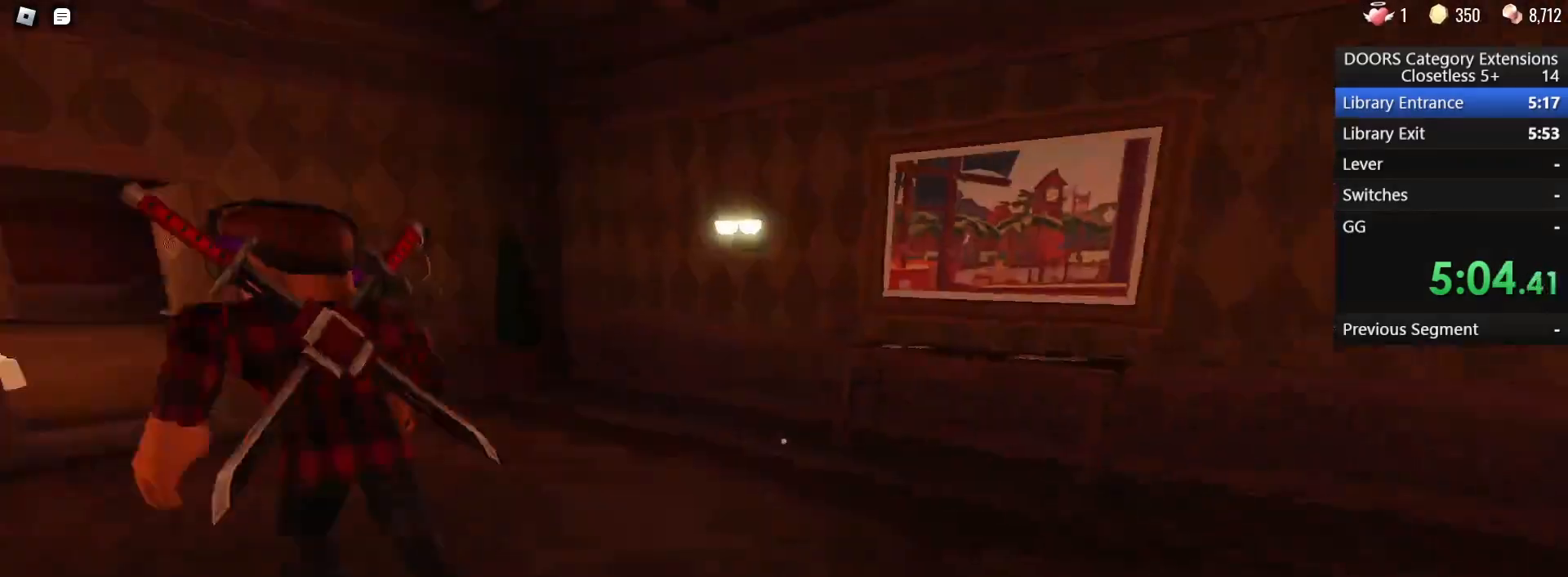
{"keys": ["a", "w"], "mouse": [], "events": [[67, "a", "down"]]}
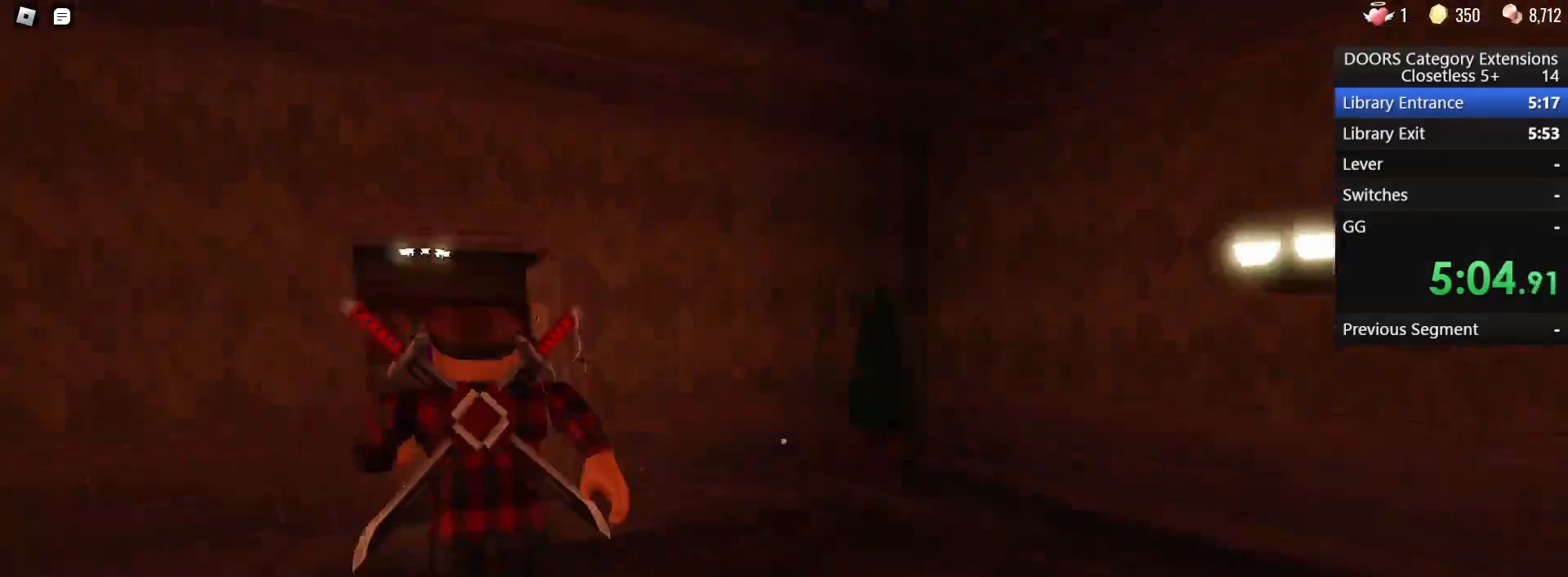
{"keys": ["w"], "mouse": [], "events": [[33, "a", "up"]]}